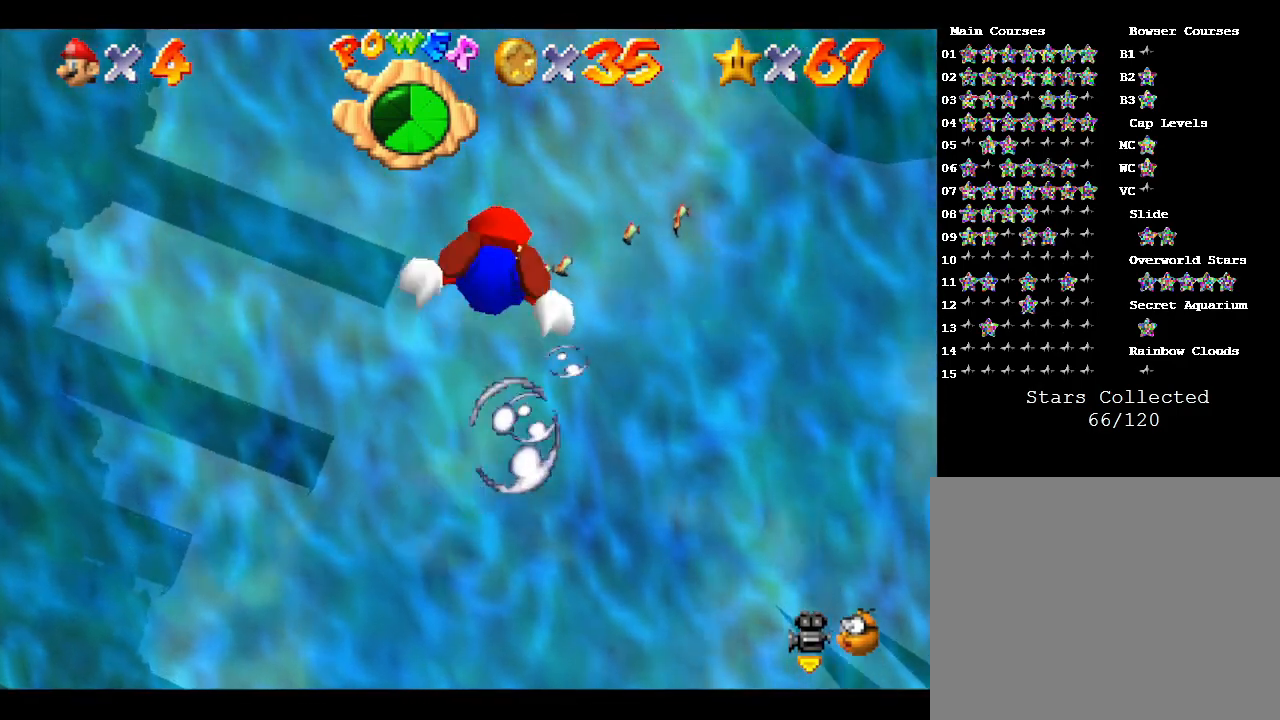
Gameplay with a controller (Nintendo layout); each line is a JSON object with the inputs held at the frame after it. "events" lists button and stick changes between this image and that frame as [ms after this image, input, new state], when the widget could be followed in between. Not read: L3 R3.
{"buttons": ["A"], "left_stick": "down", "events": [[300, "A", "down"]]}
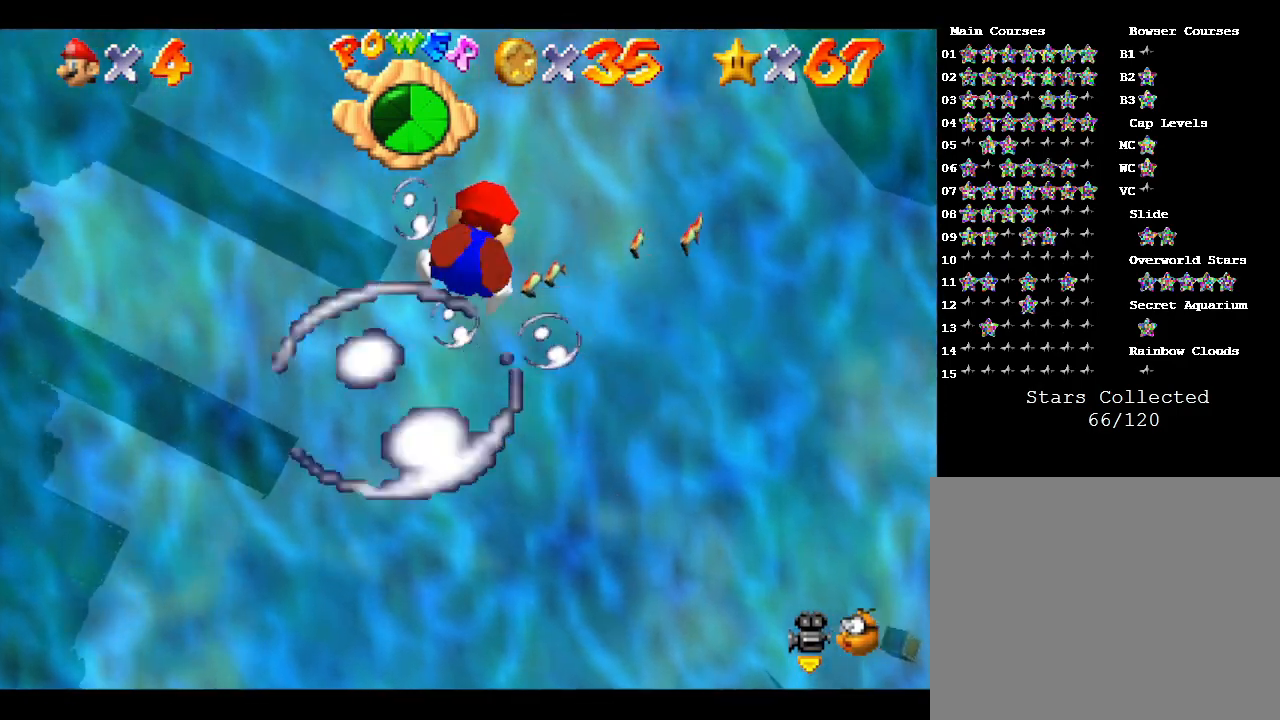
{"buttons": [], "left_stick": "down", "events": [[50, "A", "up"]]}
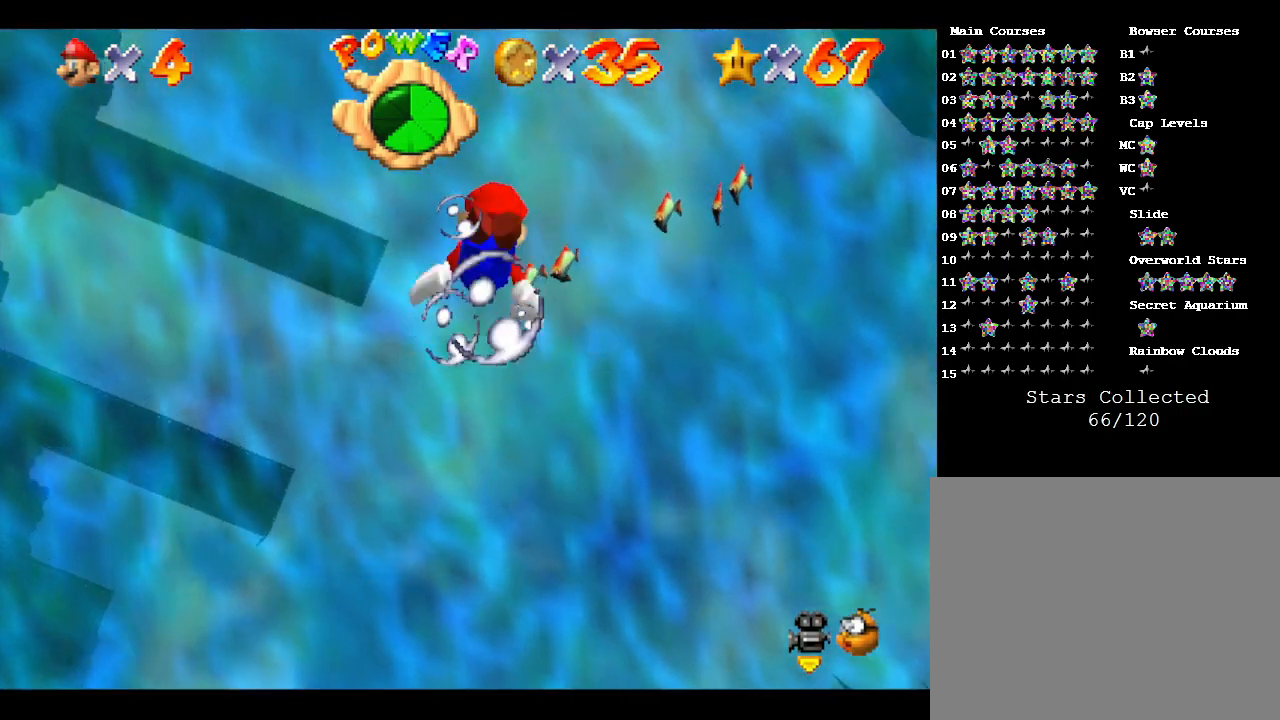
{"buttons": [], "left_stick": "down", "events": [[67, "A", "down"], [300, "A", "up"]]}
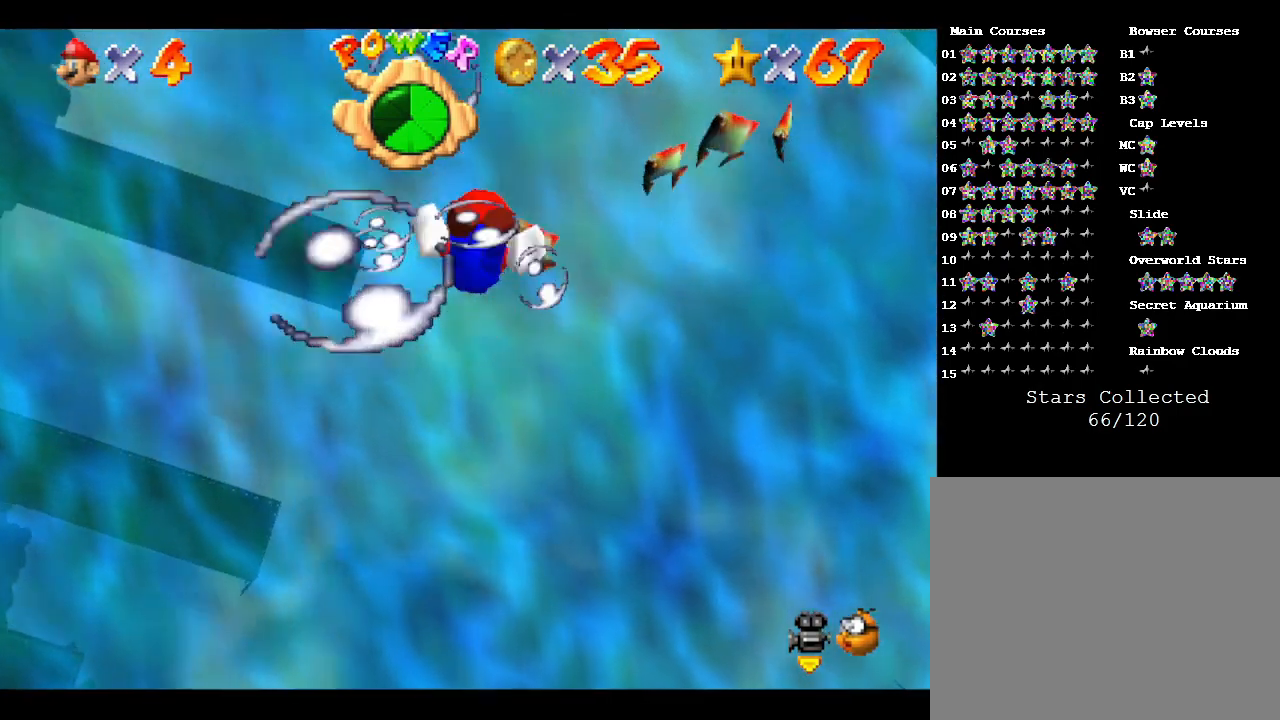
{"buttons": ["A"], "left_stick": "down", "events": [[233, "A", "down"]]}
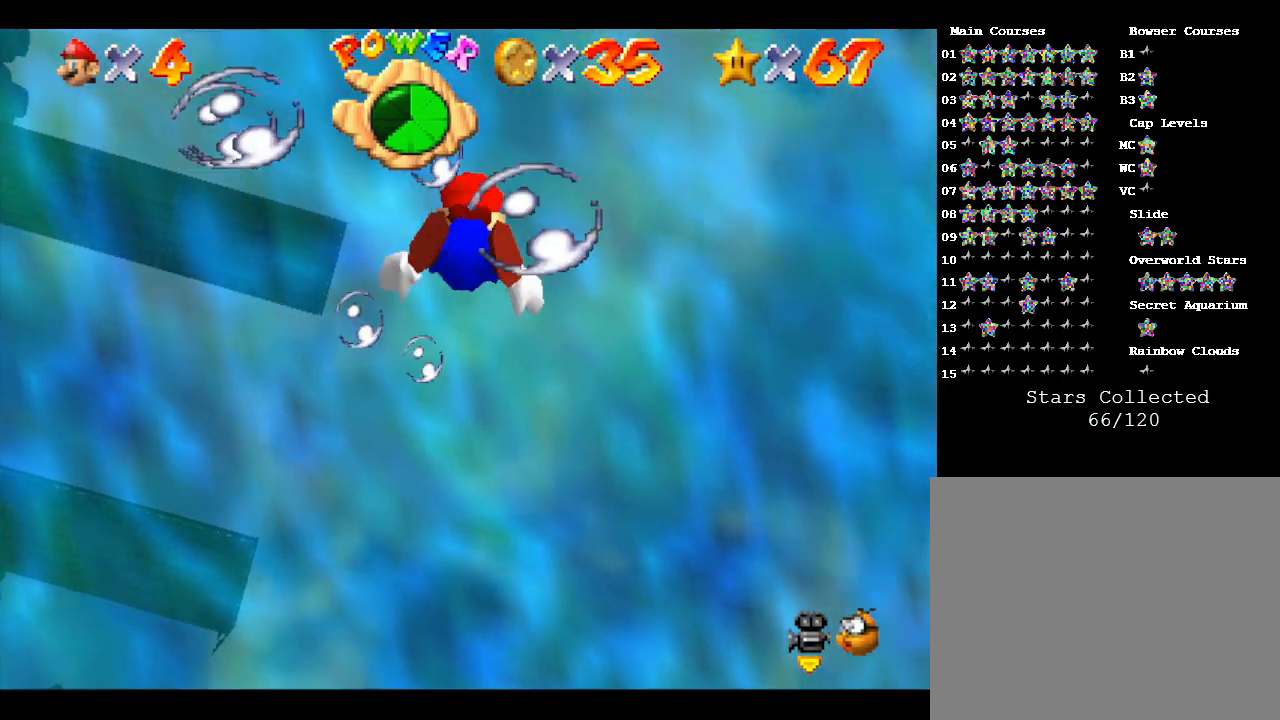
{"buttons": ["A"], "left_stick": "down", "events": [[50, "A", "up"], [467, "A", "down"]]}
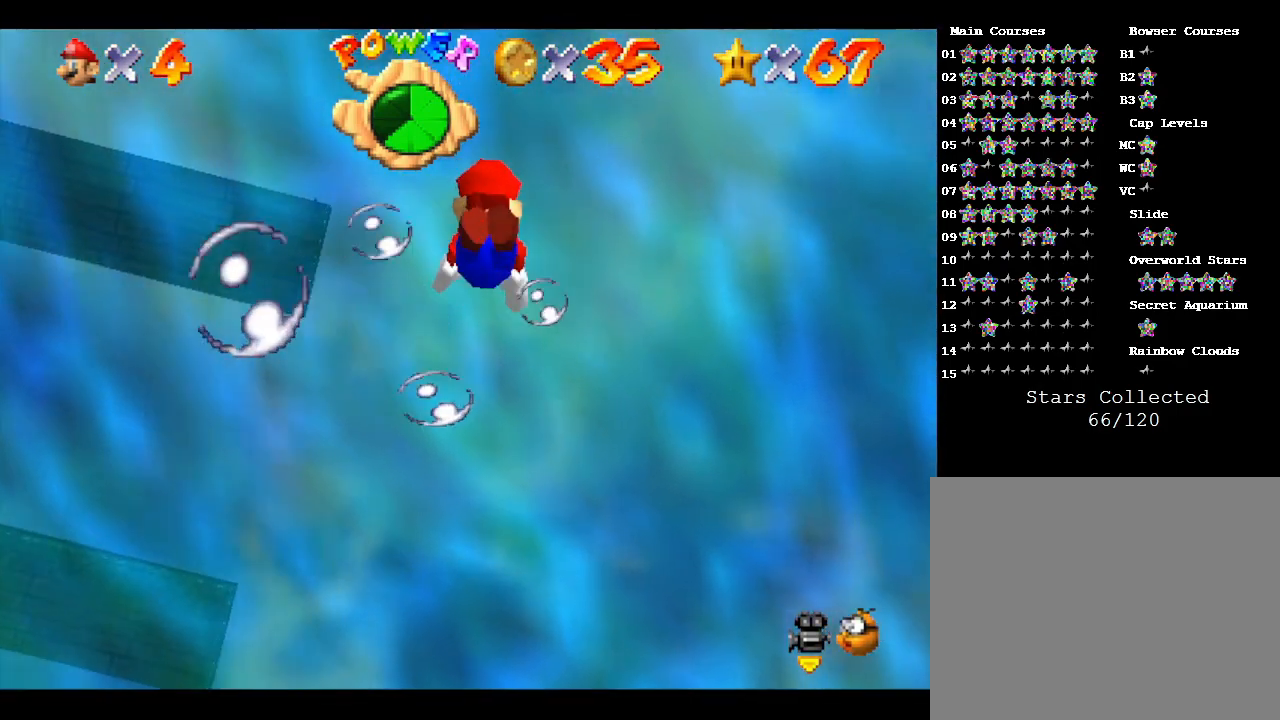
{"buttons": [], "left_stick": "down", "events": [[483, "A", "up"]]}
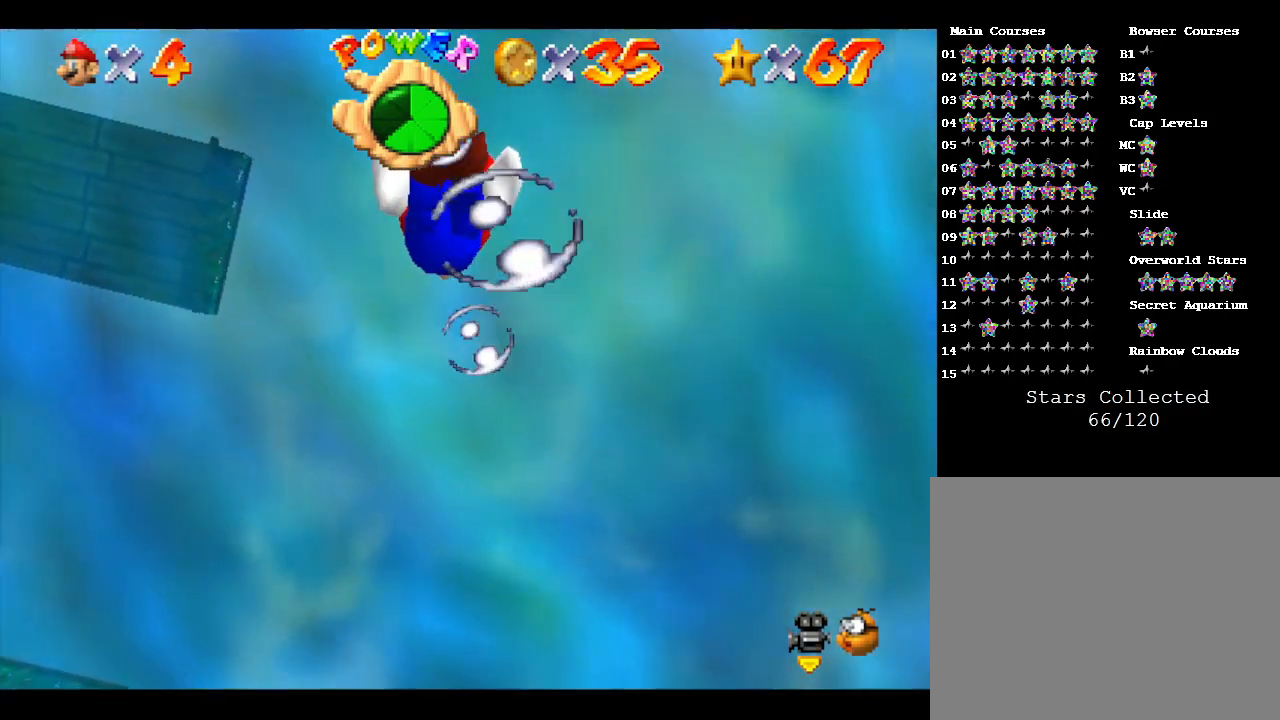
{"buttons": ["A"], "left_stick": "center", "events": [[267, "A", "down"], [267, "left_stick", "center"]]}
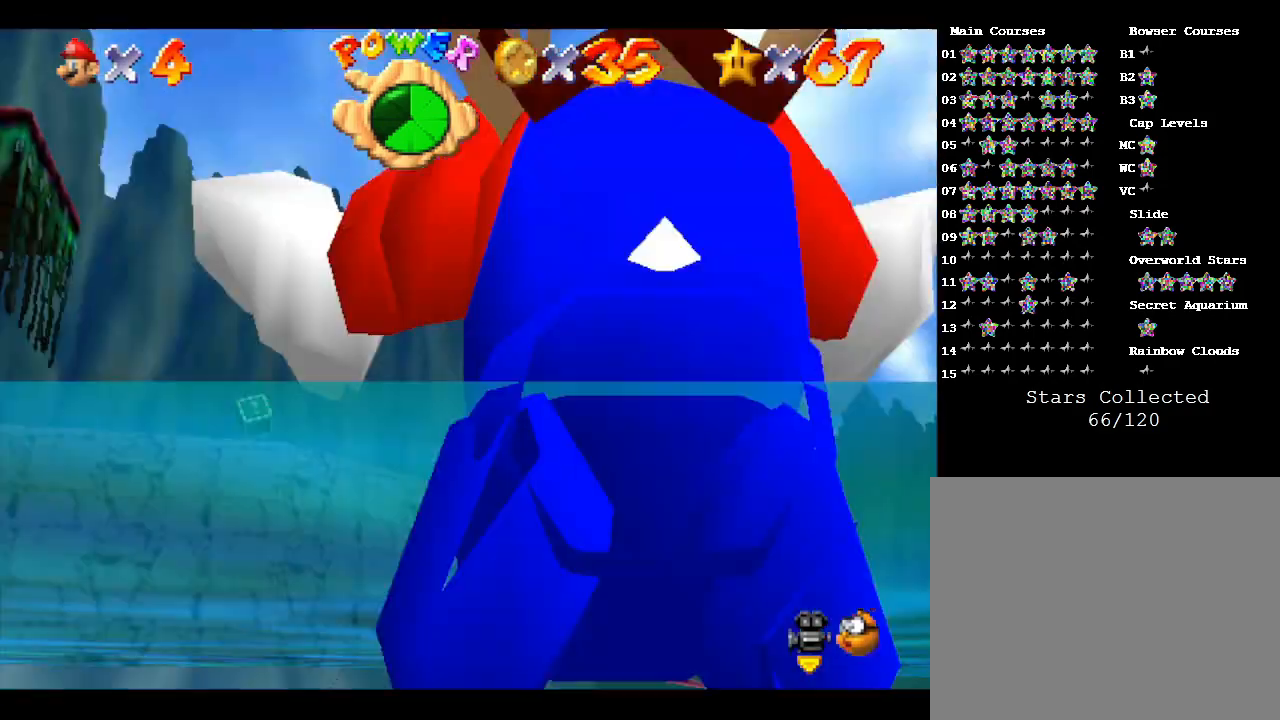
{"buttons": [], "left_stick": "up-right", "events": [[183, "A", "up"], [450, "left_stick", "up-right"]]}
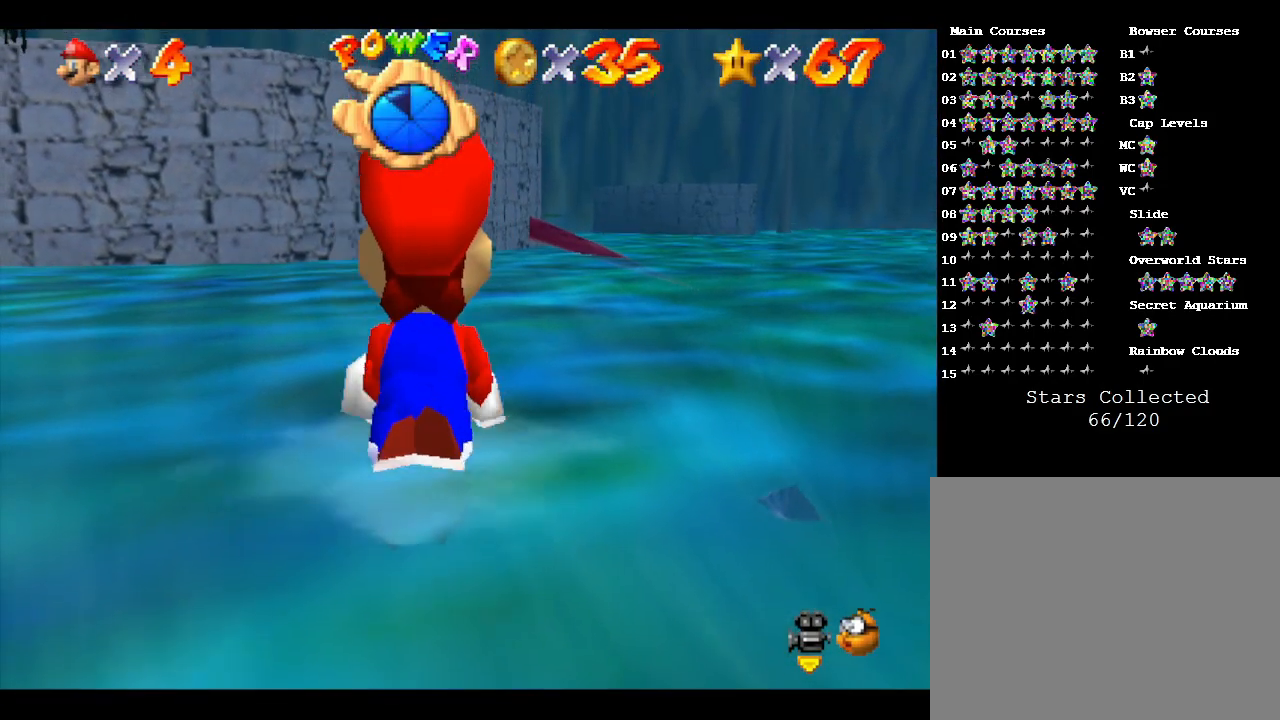
{"buttons": [], "left_stick": "up-right", "events": [[67, "A", "down"], [383, "A", "up"]]}
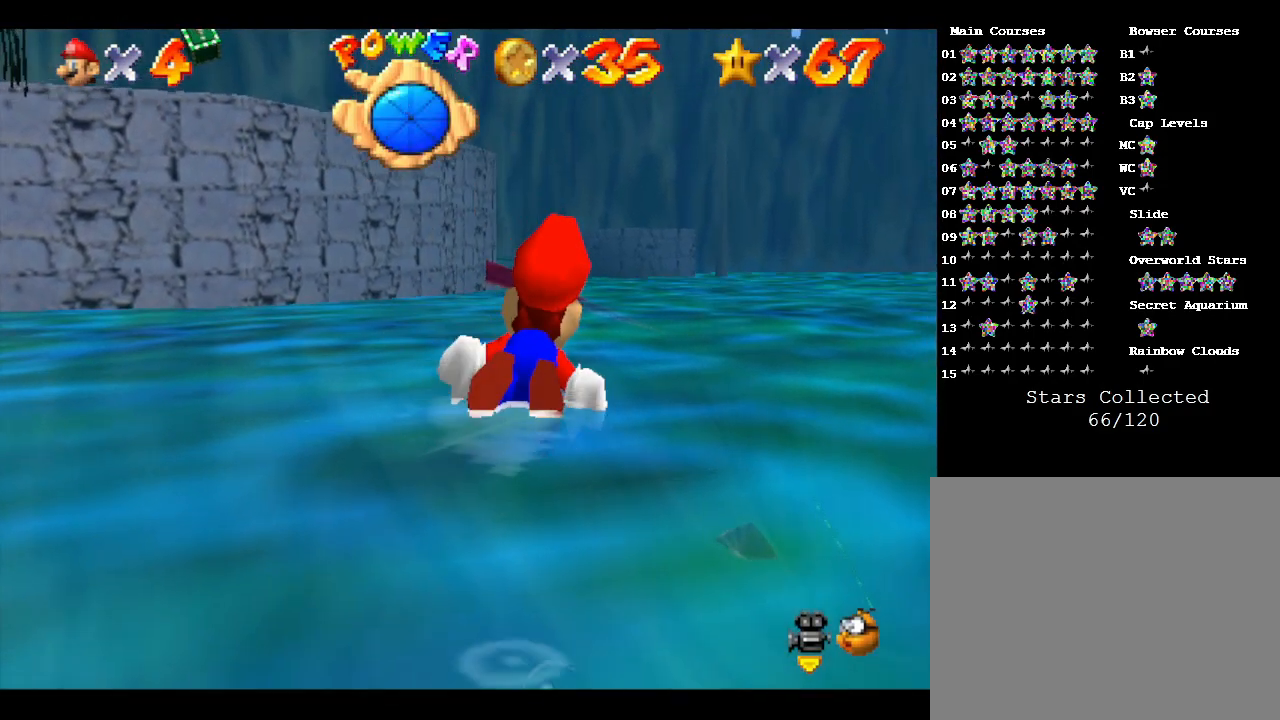
{"buttons": ["A"], "left_stick": "center", "events": [[133, "left_stick", "center"], [300, "A", "down"]]}
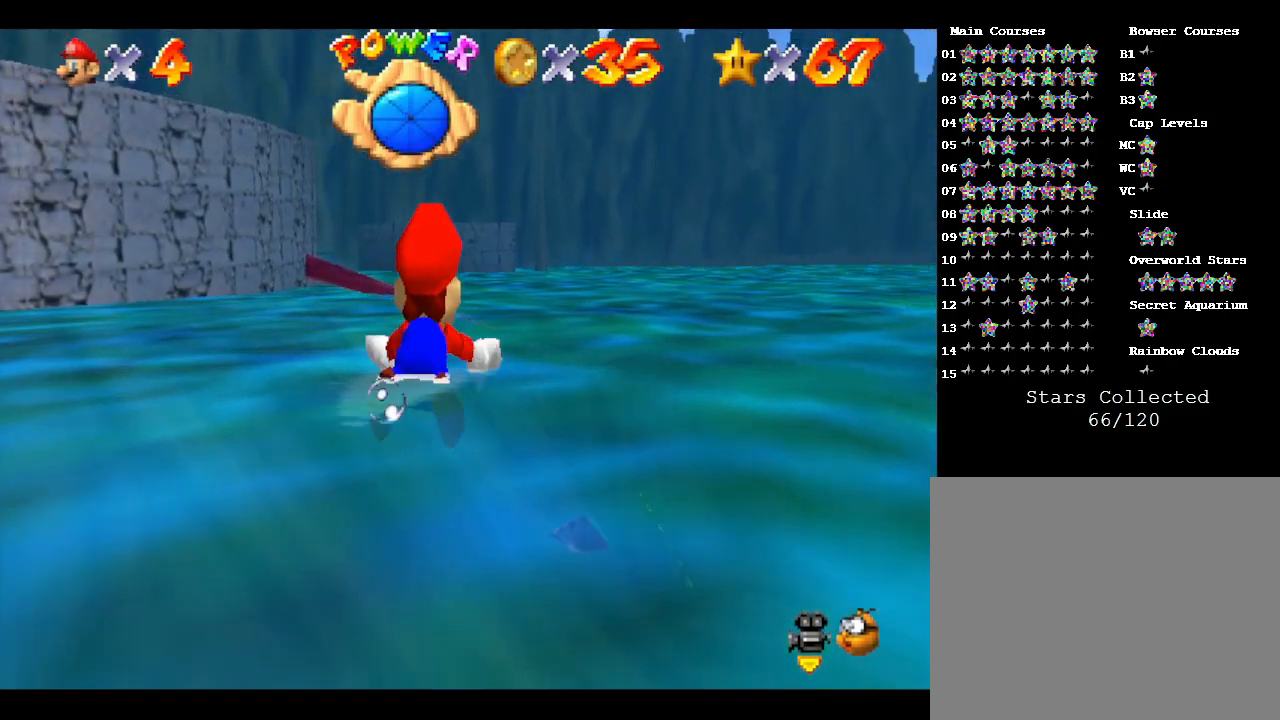
{"buttons": ["A"], "left_stick": "right", "events": [[133, "A", "up"], [133, "left_stick", "right"], [433, "A", "down"]]}
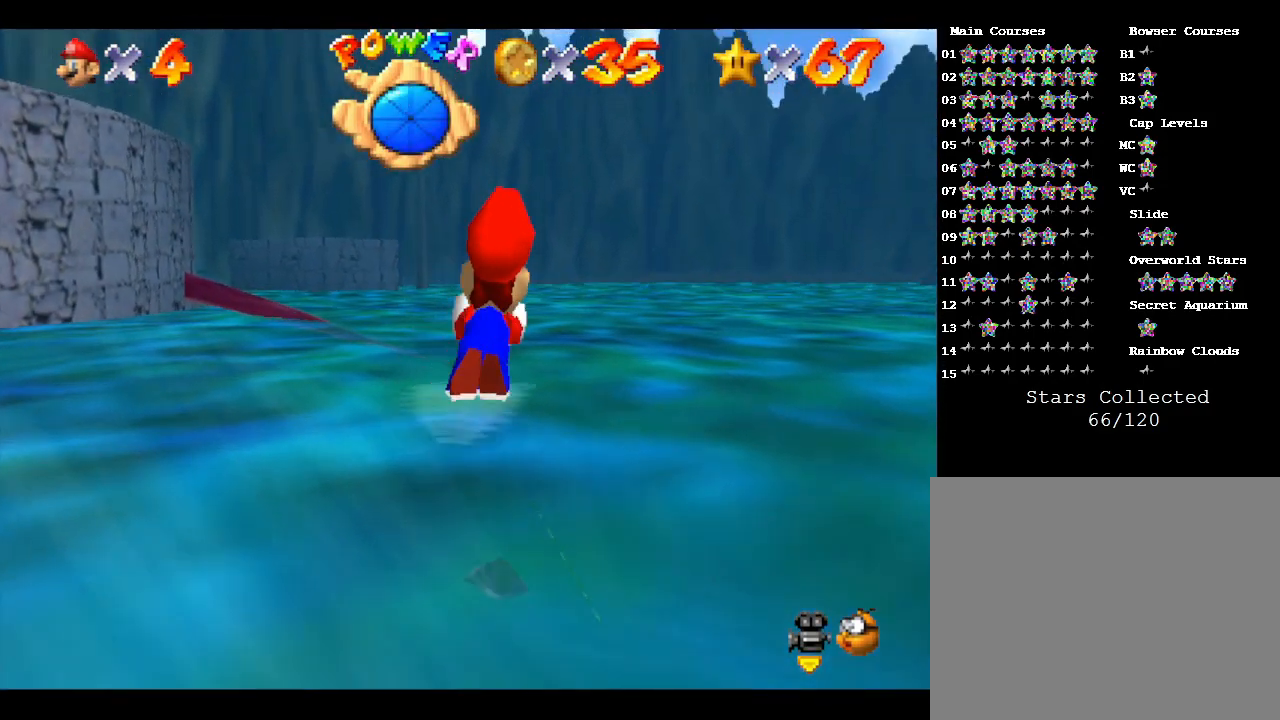
{"buttons": [], "left_stick": "center", "events": [[50, "left_stick", "center"], [317, "A", "up"]]}
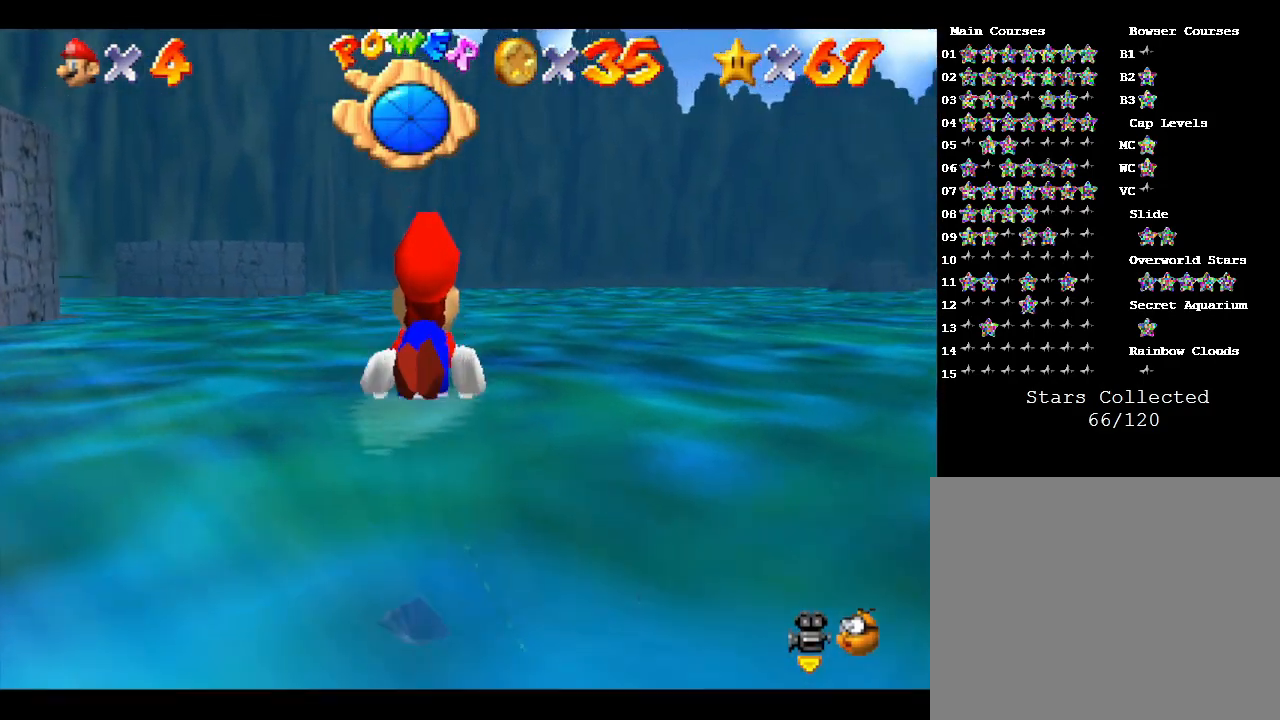
{"buttons": [], "left_stick": "right", "events": [[167, "A", "down"], [333, "left_stick", "right"], [433, "A", "up"]]}
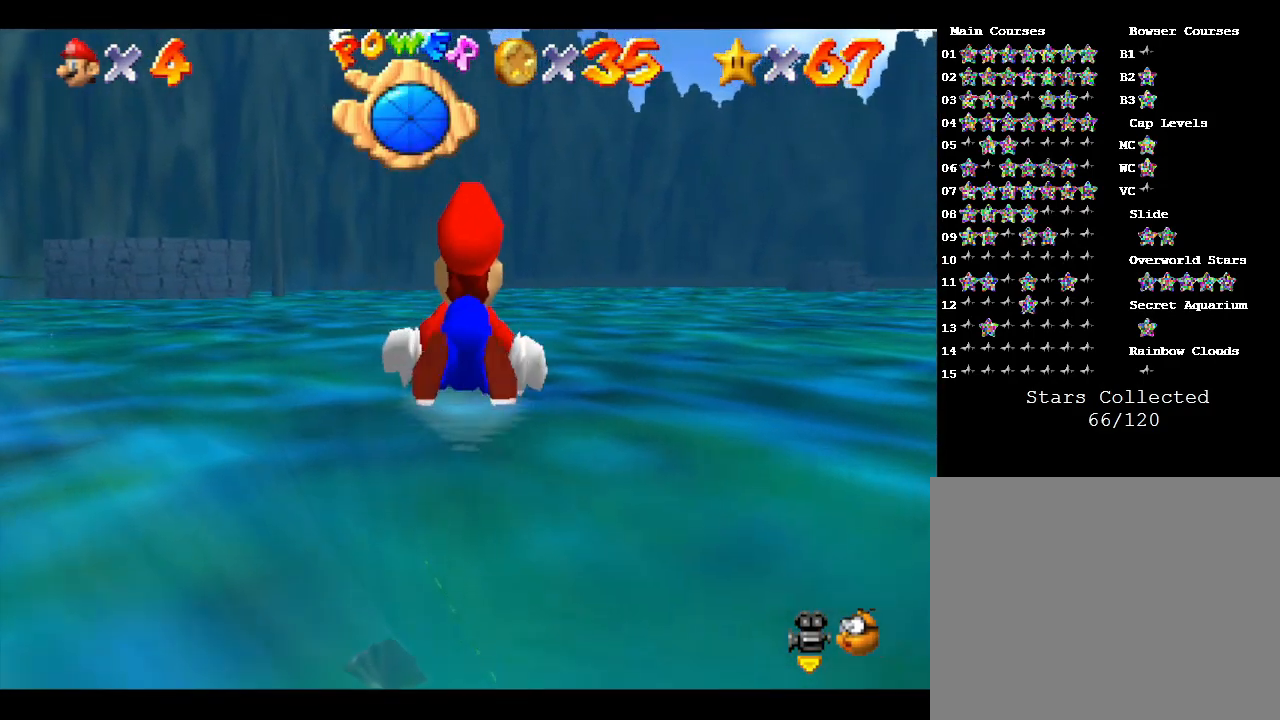
{"buttons": ["A"], "left_stick": "center", "events": [[283, "A", "down"], [317, "left_stick", "center"]]}
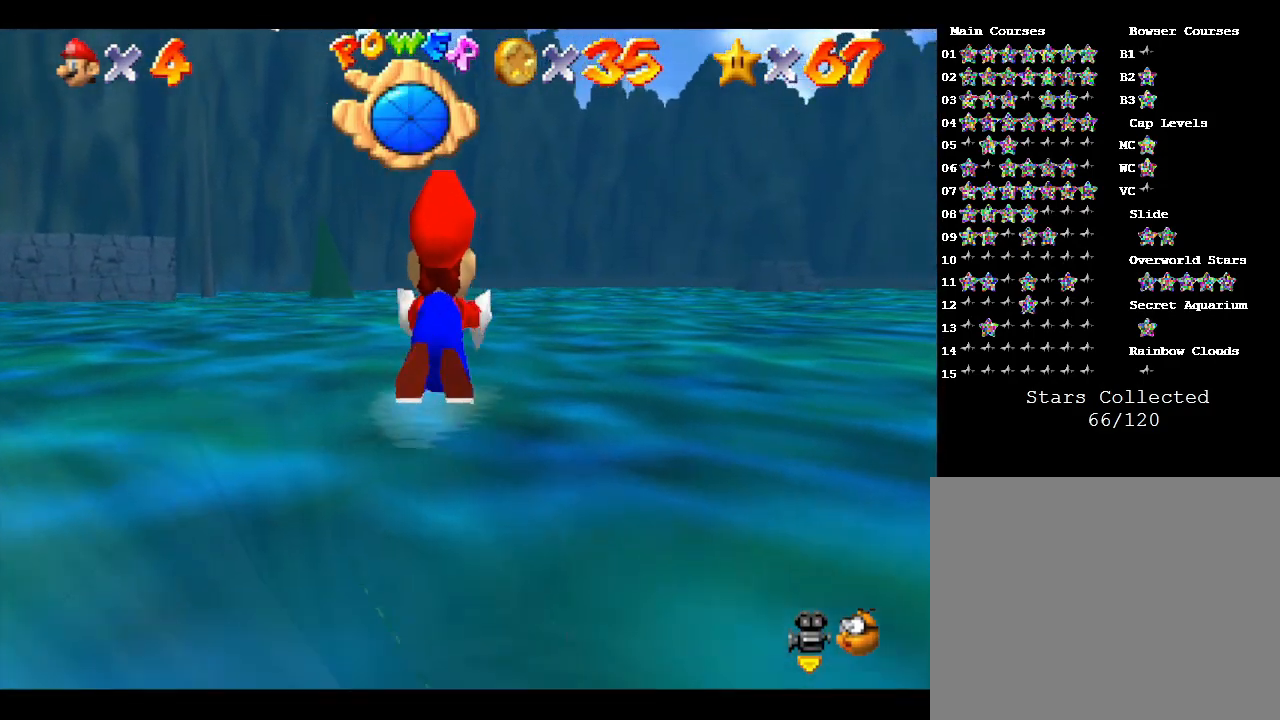
{"buttons": ["A"], "left_stick": "center", "events": [[100, "A", "up"], [400, "A", "down"]]}
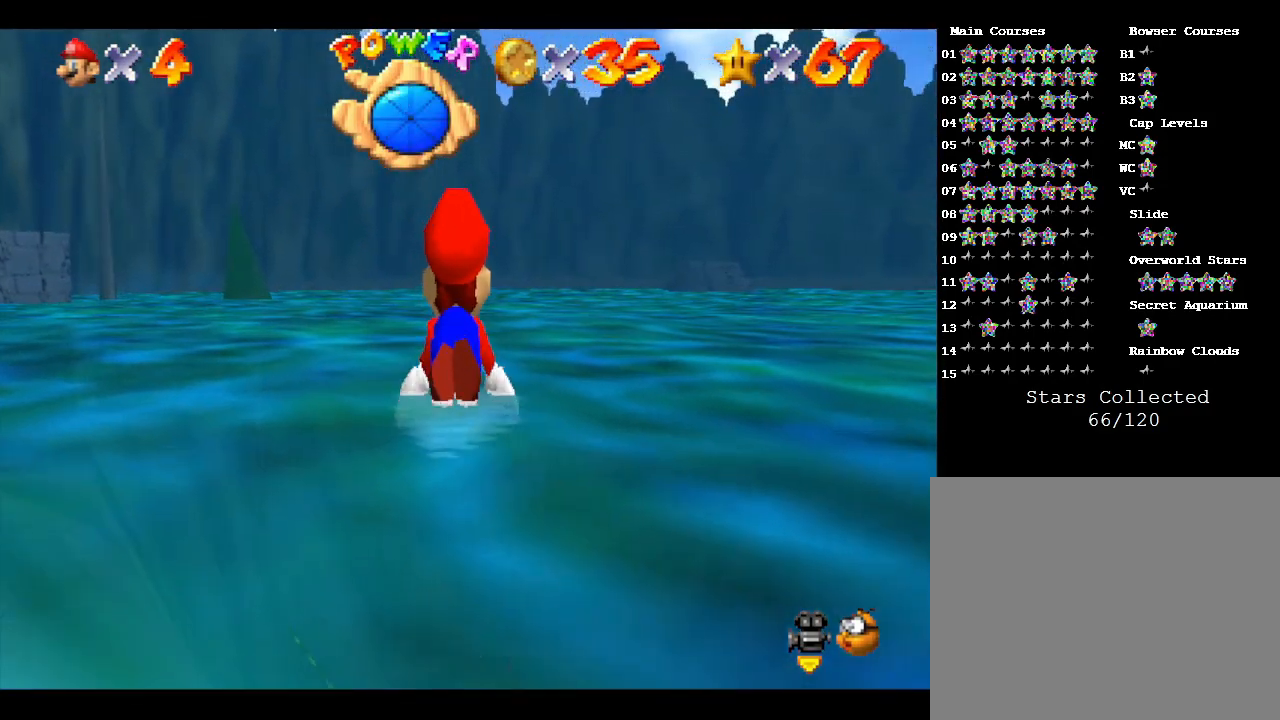
{"buttons": [], "left_stick": "center", "events": [[17, "left_stick", "right"], [200, "A", "up"], [450, "left_stick", "center"]]}
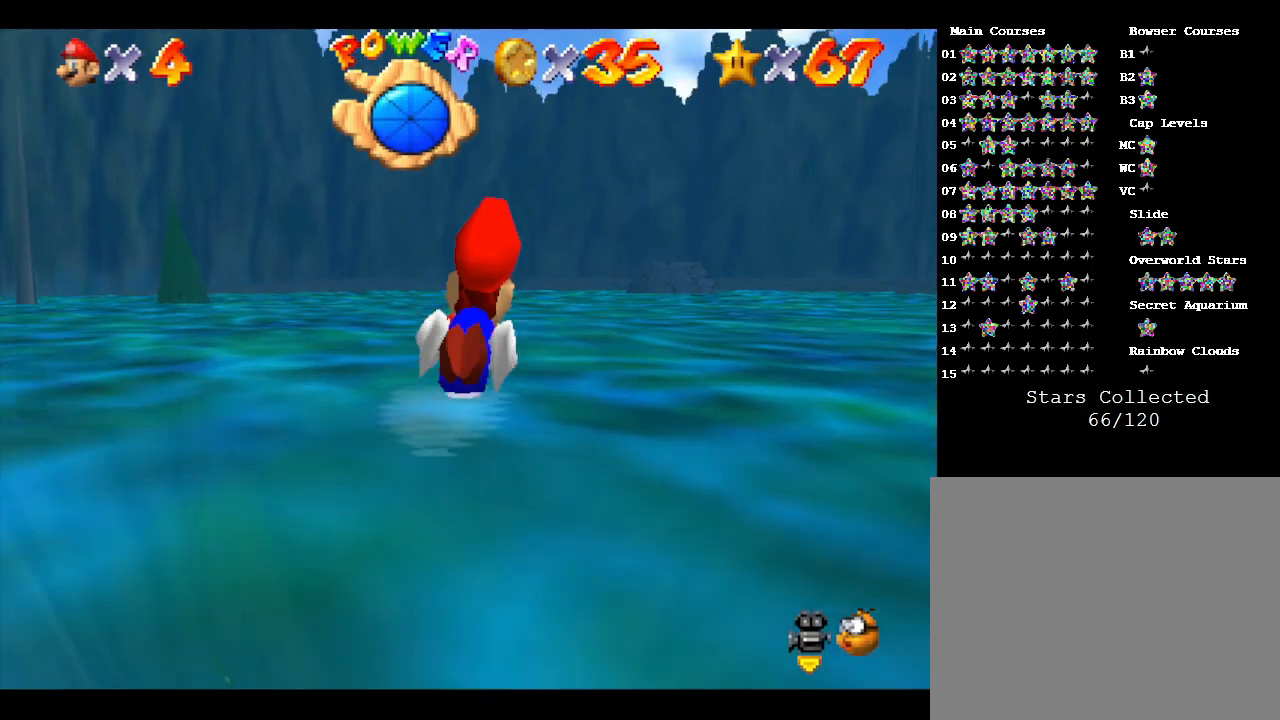
{"buttons": [], "left_stick": "center", "events": [[100, "A", "down"], [450, "A", "up"]]}
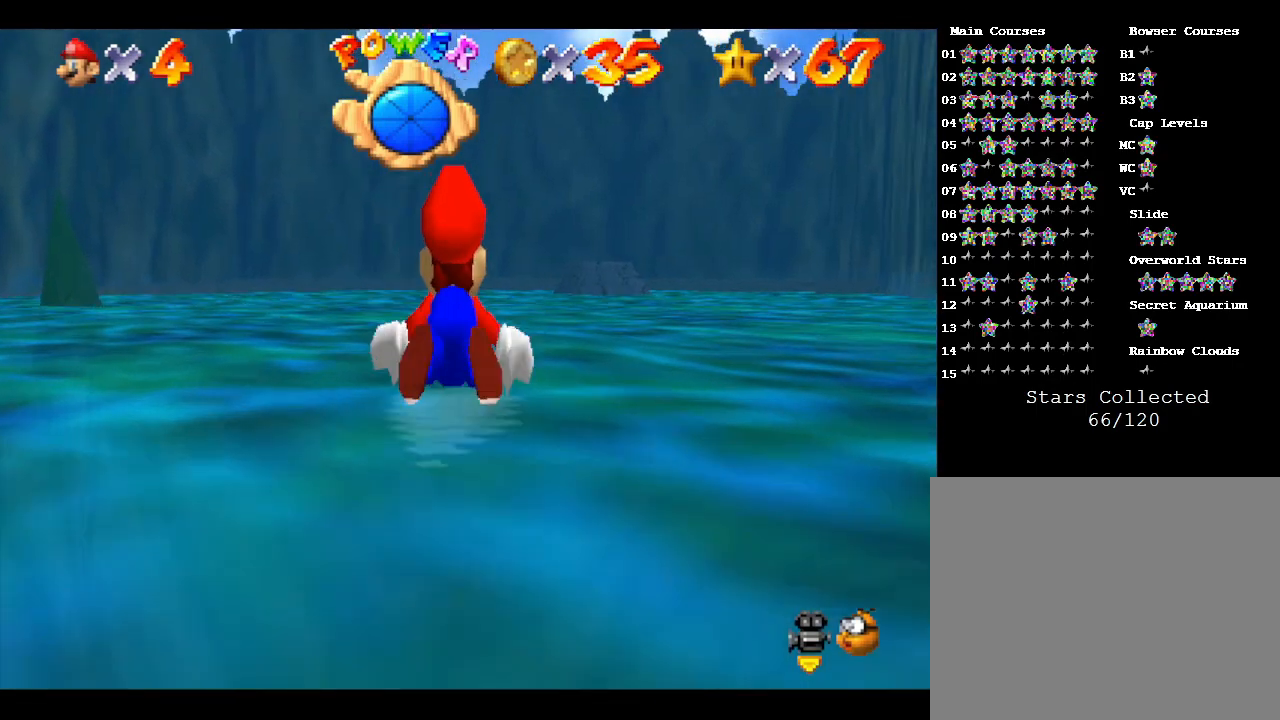
{"buttons": [], "left_stick": "center", "events": [[133, "A", "down"], [500, "A", "up"]]}
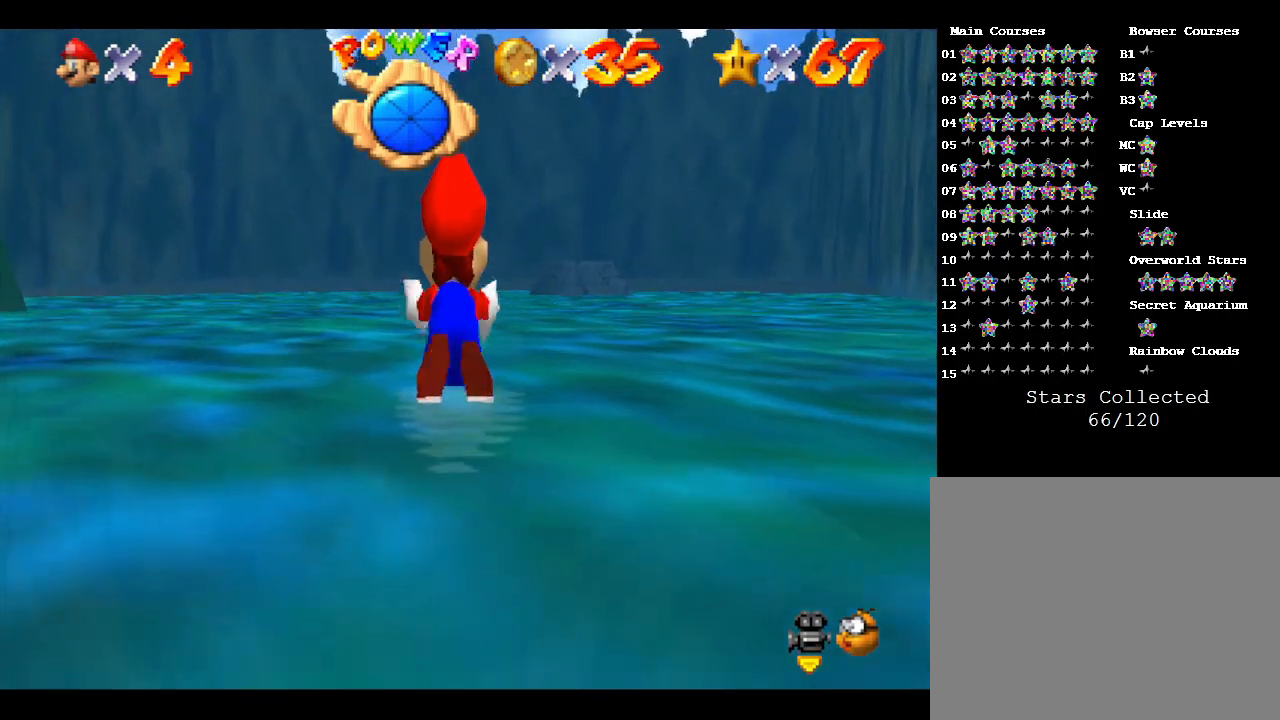
{"buttons": ["A"], "left_stick": "right", "events": [[200, "left_stick", "right"], [300, "A", "down"]]}
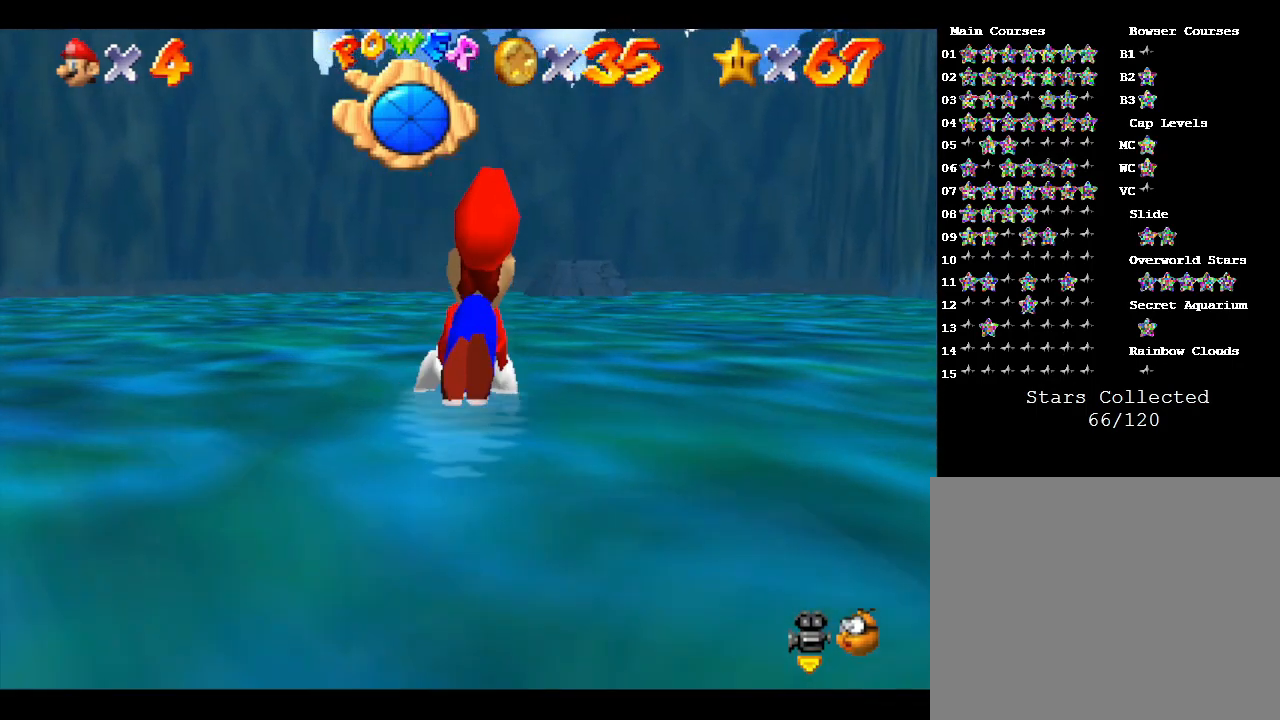
{"buttons": [], "left_stick": "center", "events": [[83, "left_stick", "center"], [117, "A", "up"]]}
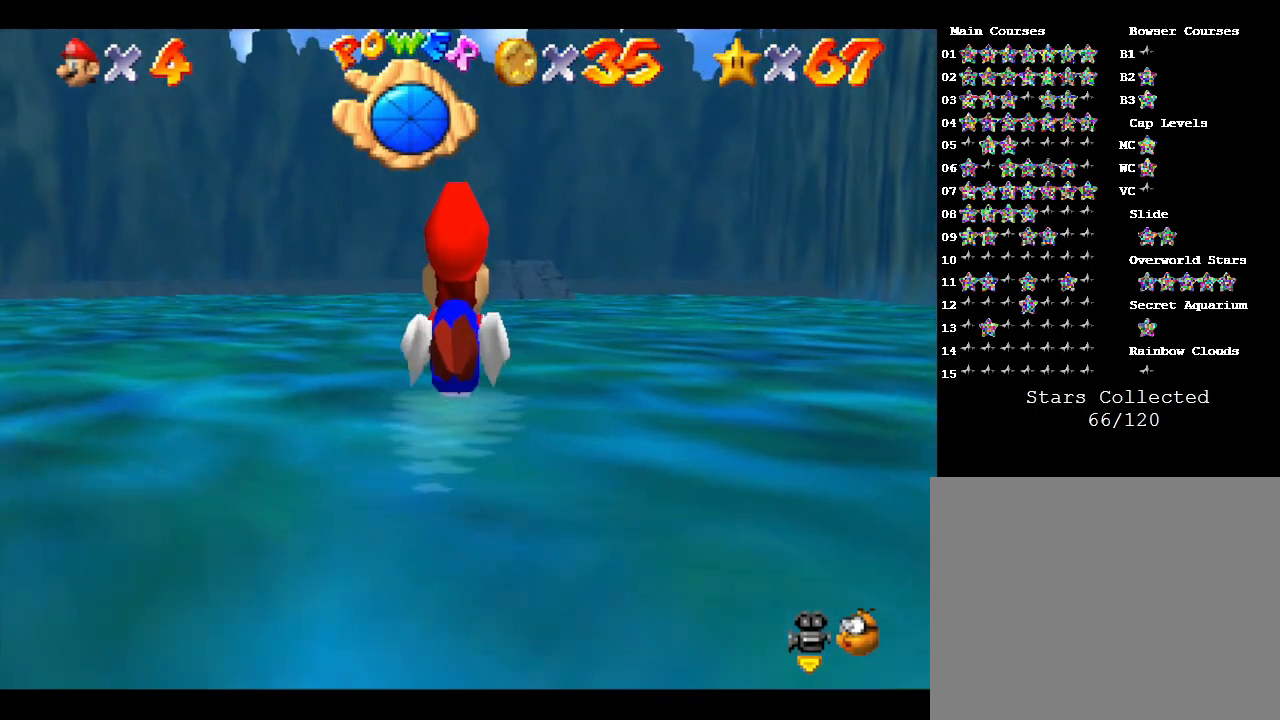
{"buttons": [], "left_stick": "center", "events": [[17, "A", "down"], [350, "A", "up"]]}
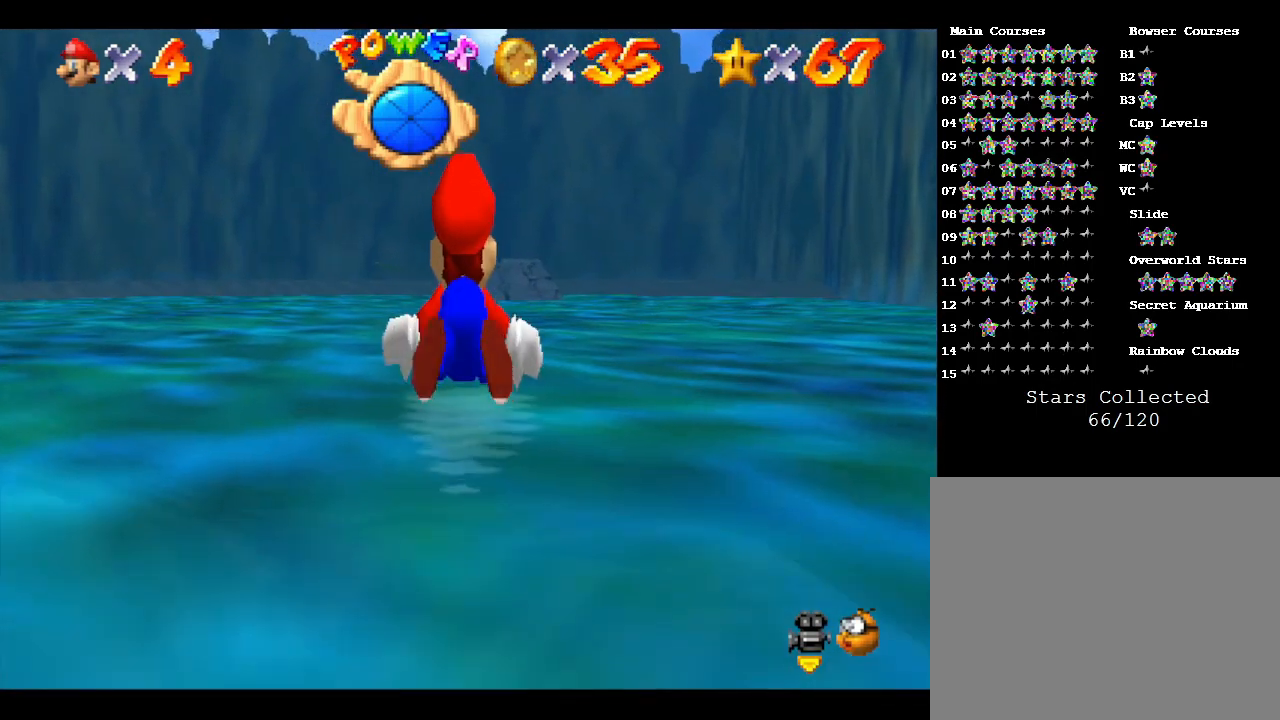
{"buttons": ["A"], "left_stick": "center", "events": [[183, "A", "down"]]}
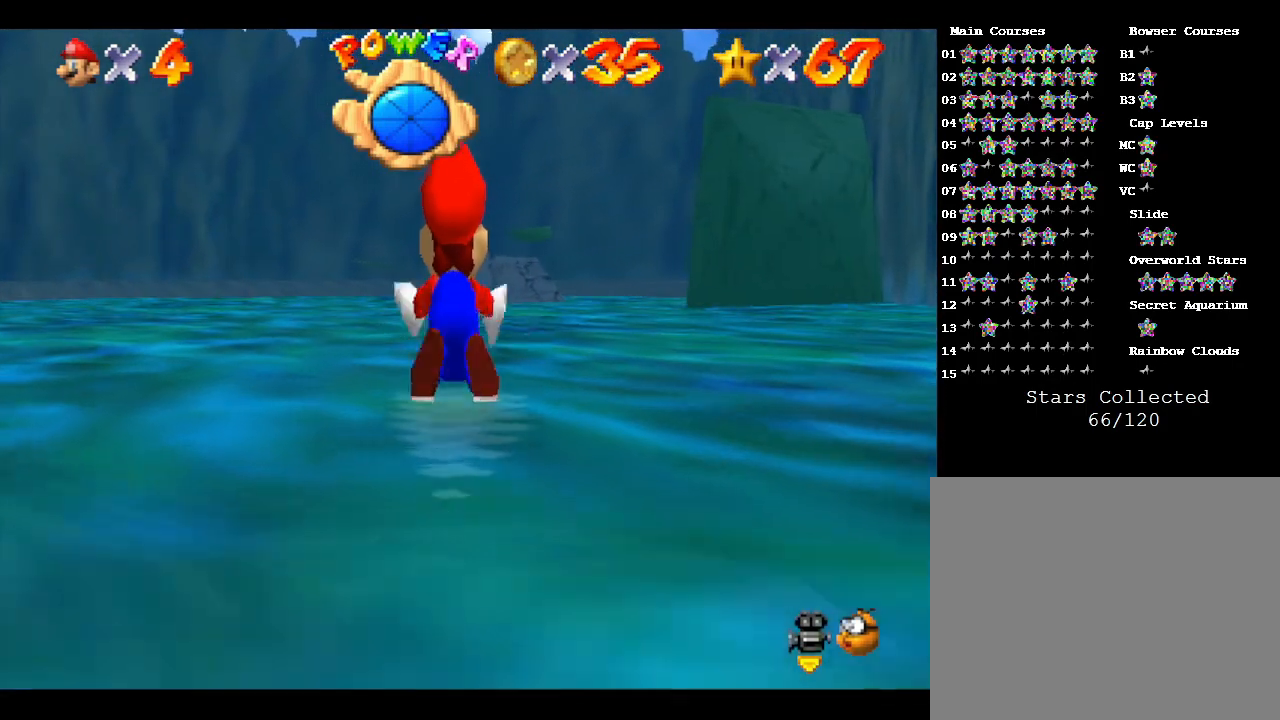
{"buttons": ["A"], "left_stick": "center", "events": [[67, "A", "up"], [383, "A", "down"]]}
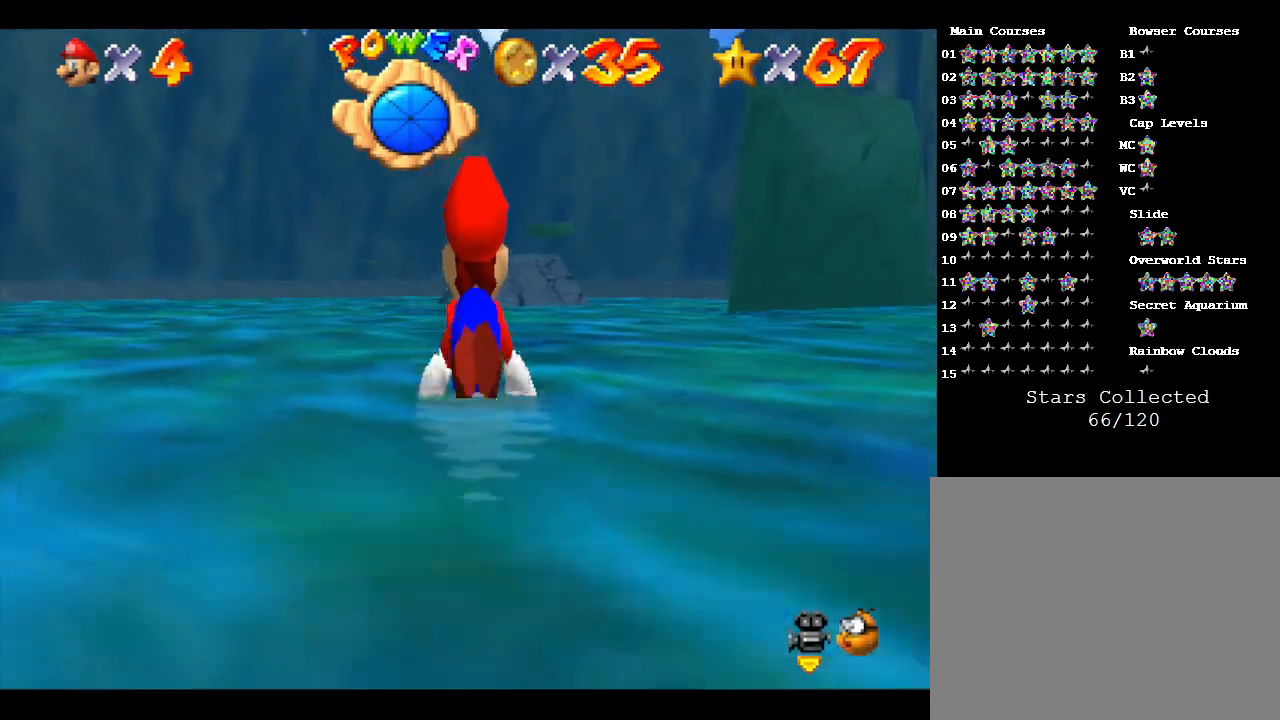
{"buttons": [], "left_stick": "center", "events": [[217, "A", "up"]]}
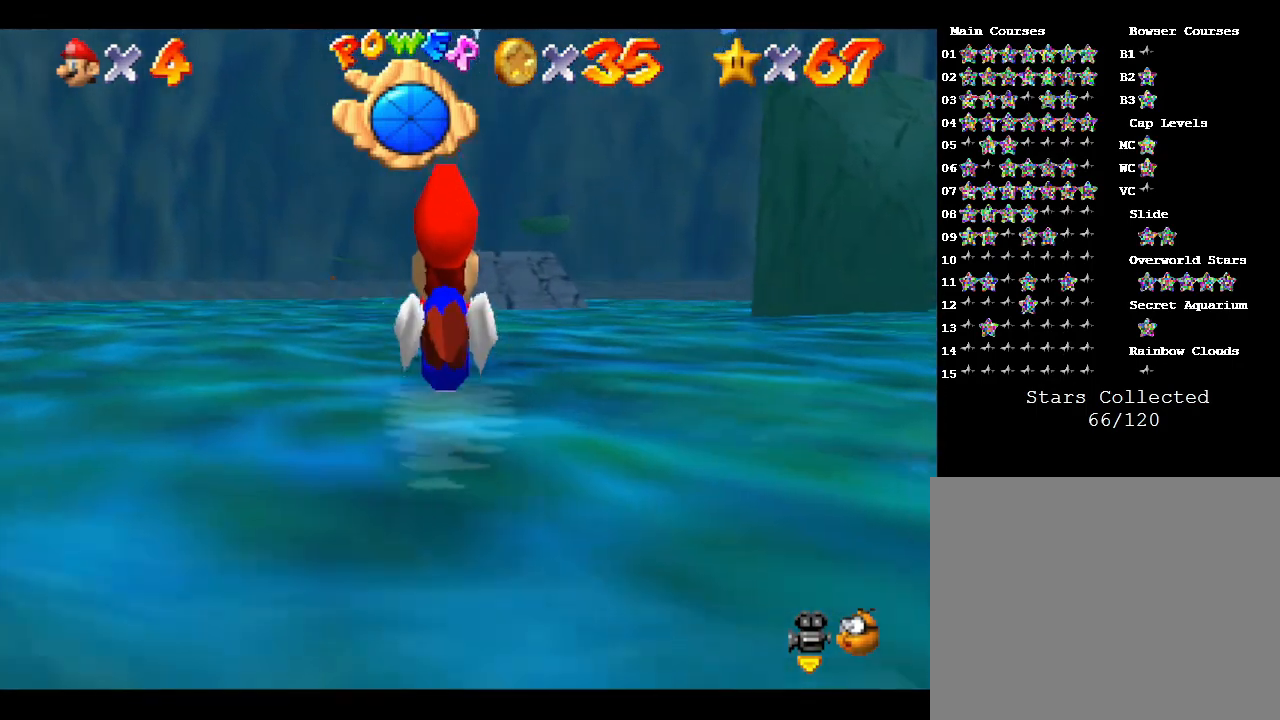
{"buttons": [], "left_stick": "center", "events": [[33, "A", "down"], [433, "A", "up"]]}
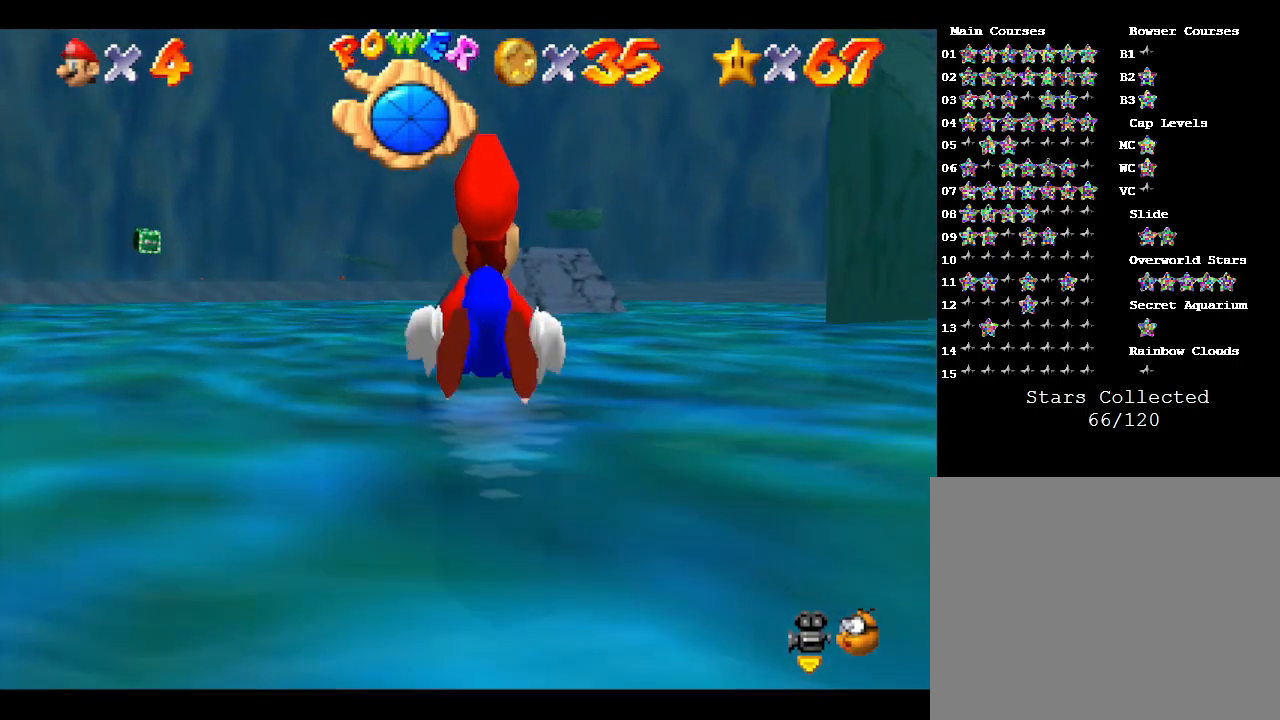
{"buttons": ["A"], "left_stick": "center", "events": [[217, "A", "down"]]}
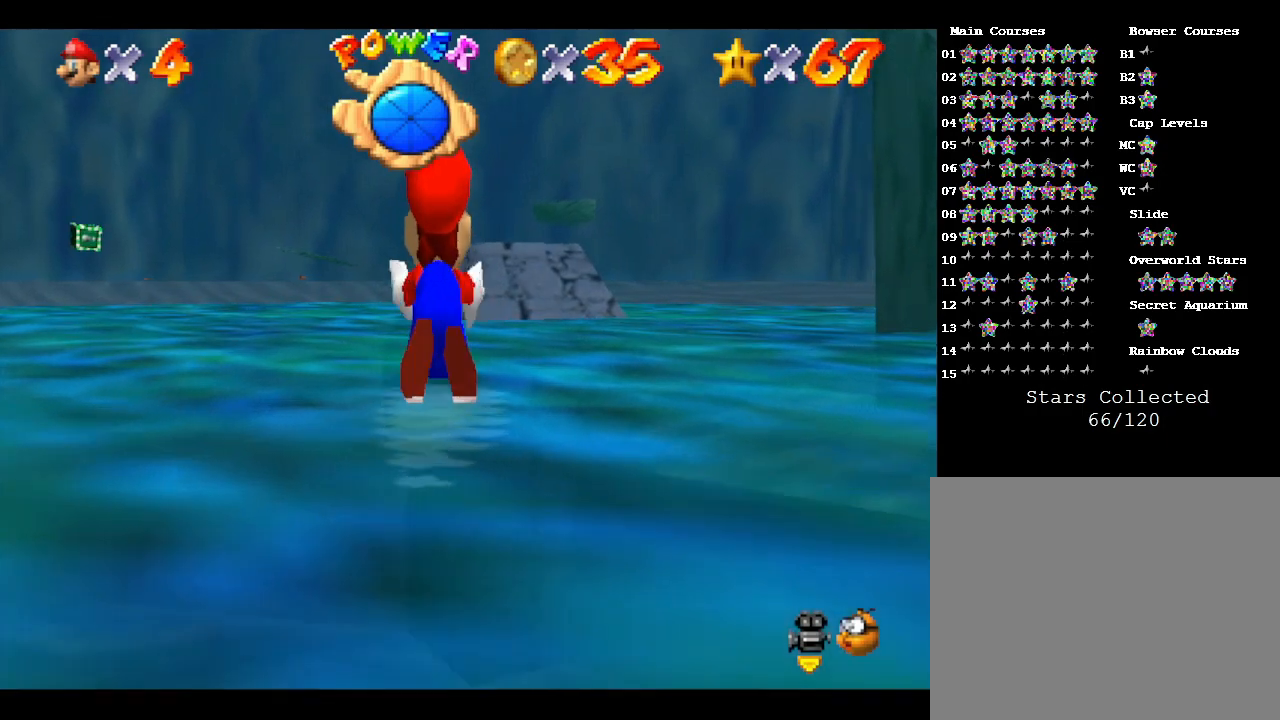
{"buttons": ["A"], "left_stick": "center", "events": [[67, "A", "up"], [367, "A", "down"]]}
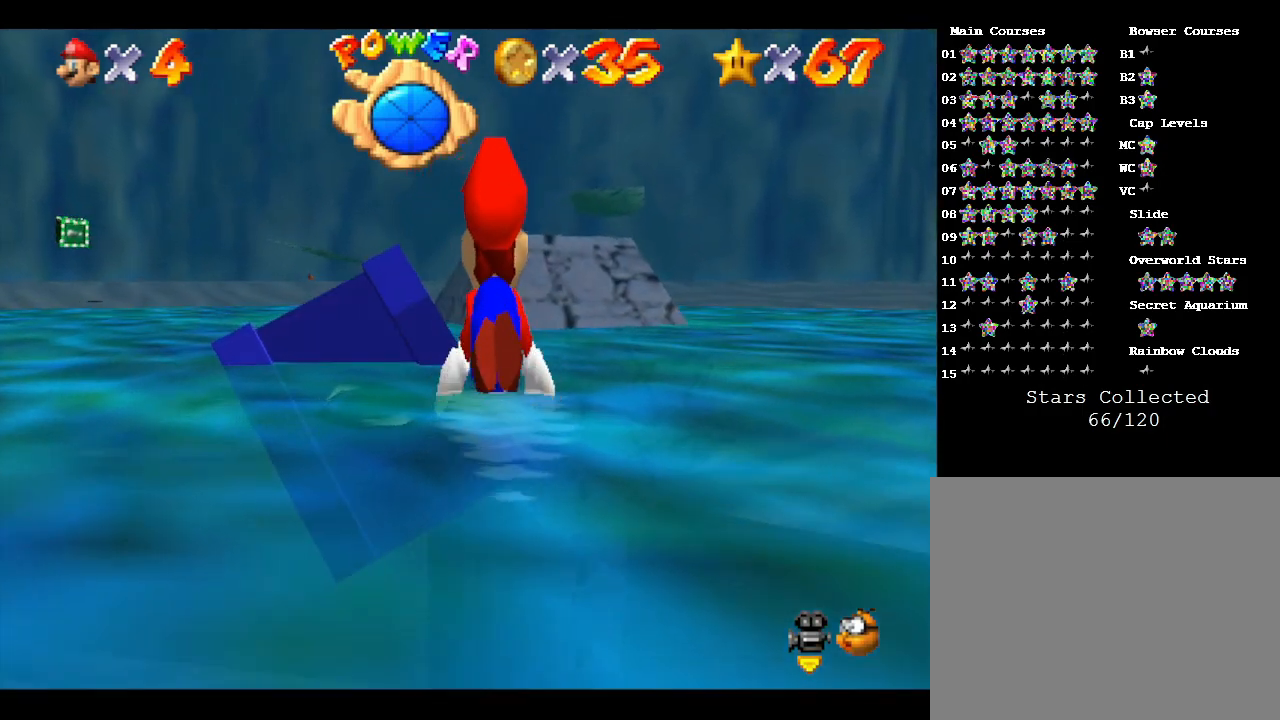
{"buttons": ["A"], "left_stick": "right", "events": [[117, "A", "up"], [450, "left_stick", "right"], [483, "A", "down"]]}
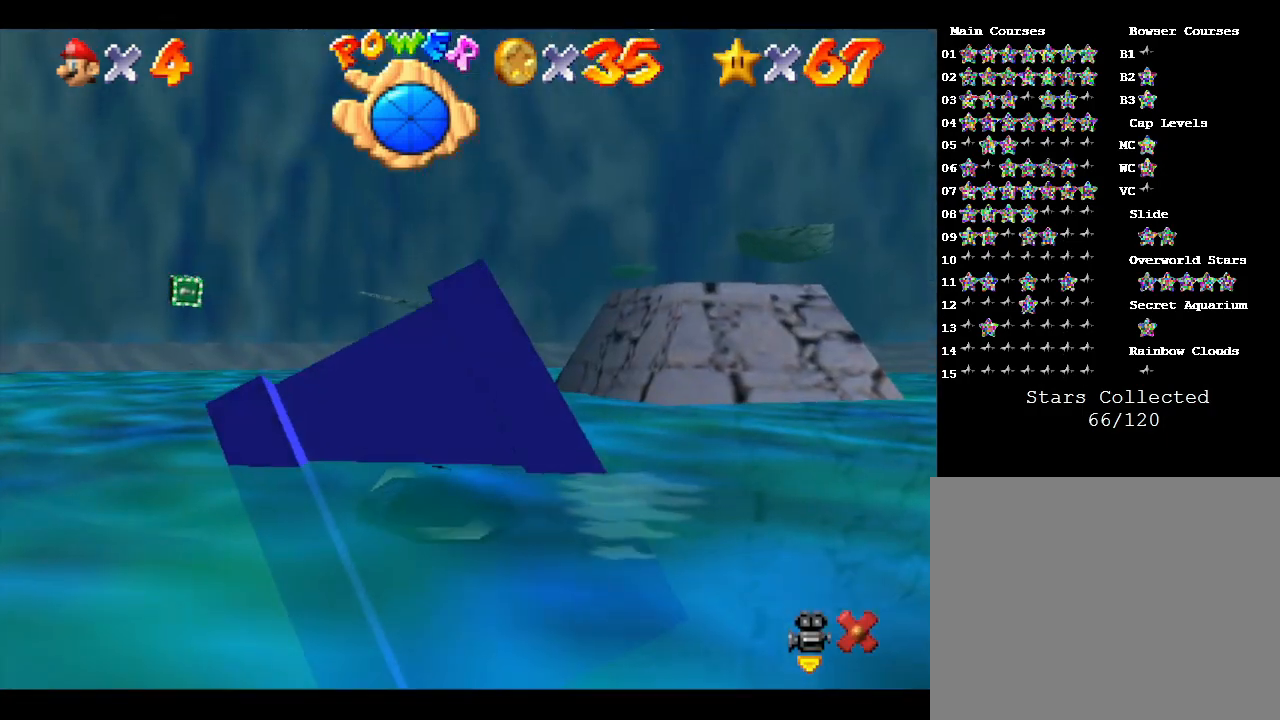
{"buttons": [], "left_stick": "center", "events": [[217, "left_stick", "center"], [250, "A", "up"]]}
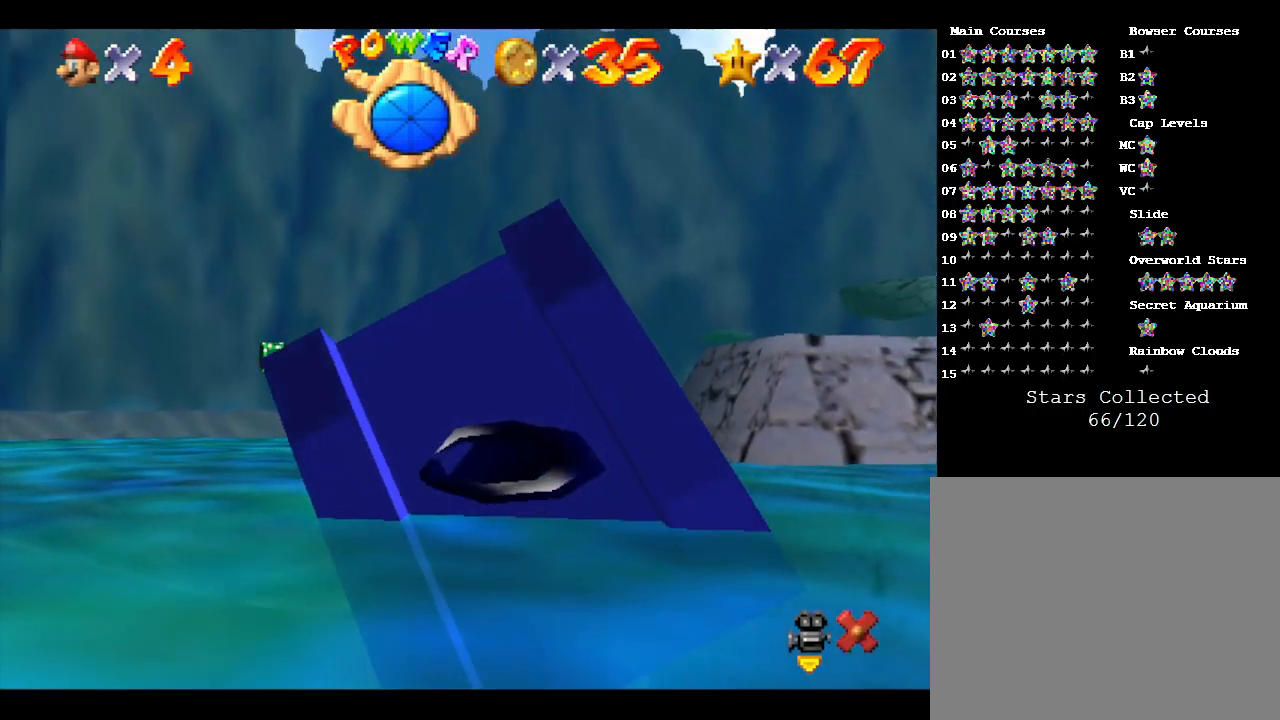
{"buttons": [], "left_stick": "center", "events": []}
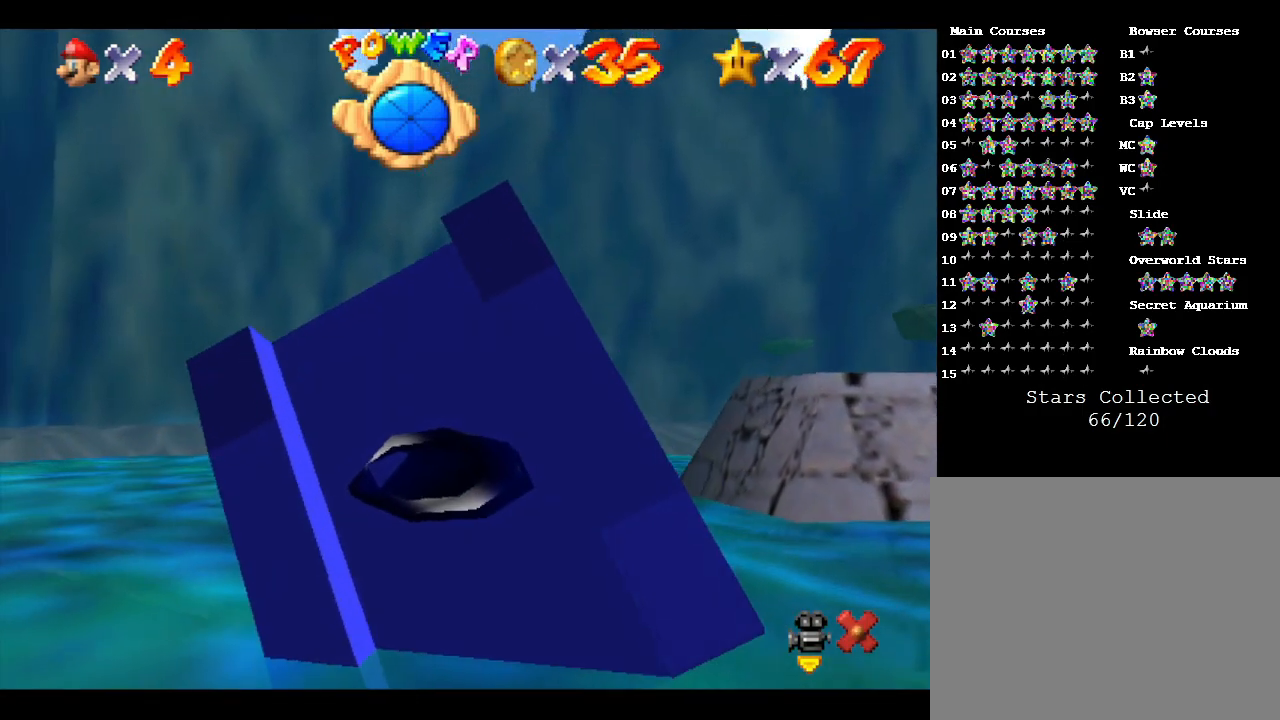
{"buttons": [], "left_stick": "center", "events": []}